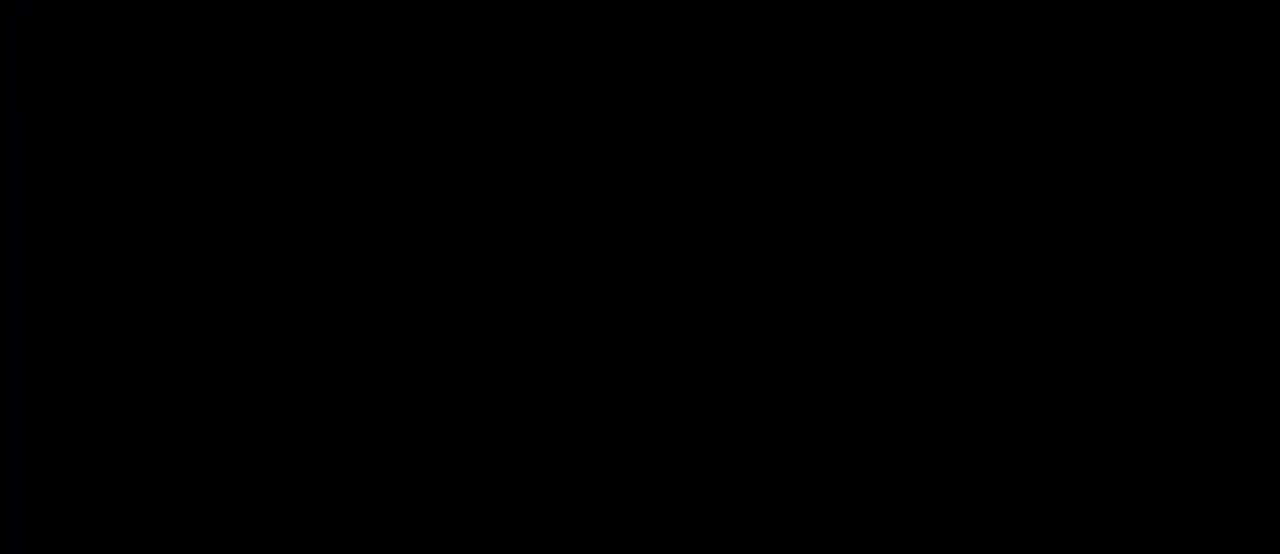
Gameplay with a controller (arcade stick); each line is a JSON object with the inputs held at the frame after it. "events" lists button and stick changes between this image and that frame as [ms after this image, input, new state], when the widget could be followed in between. Not read: L3 R3 other_buttons.
{"buttons": [], "left_stick": "center", "events": []}
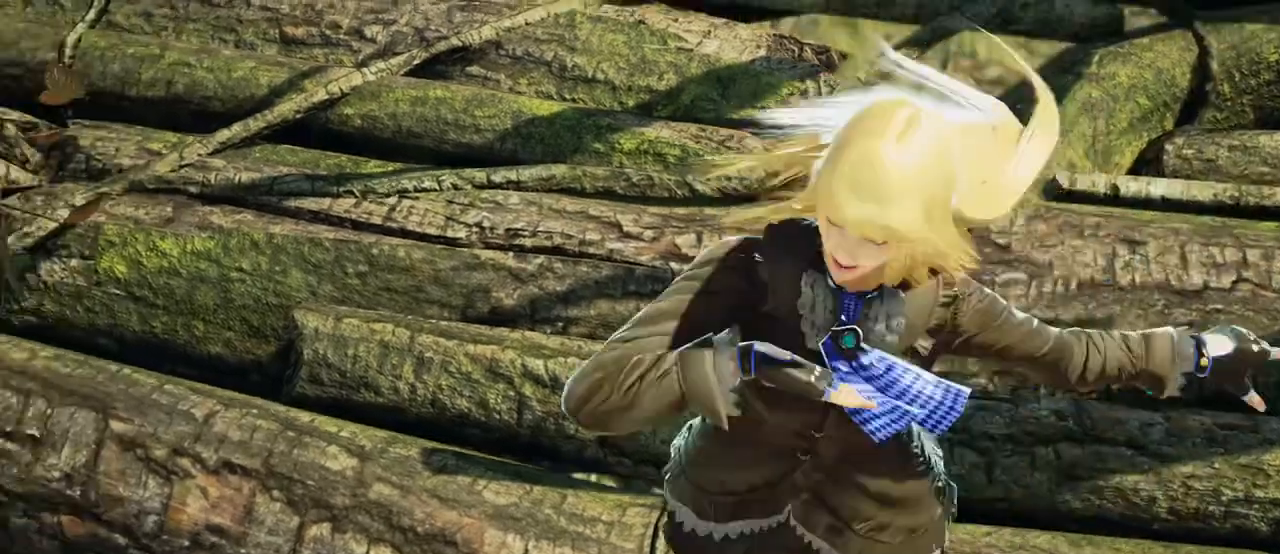
{"buttons": [], "left_stick": "center", "events": []}
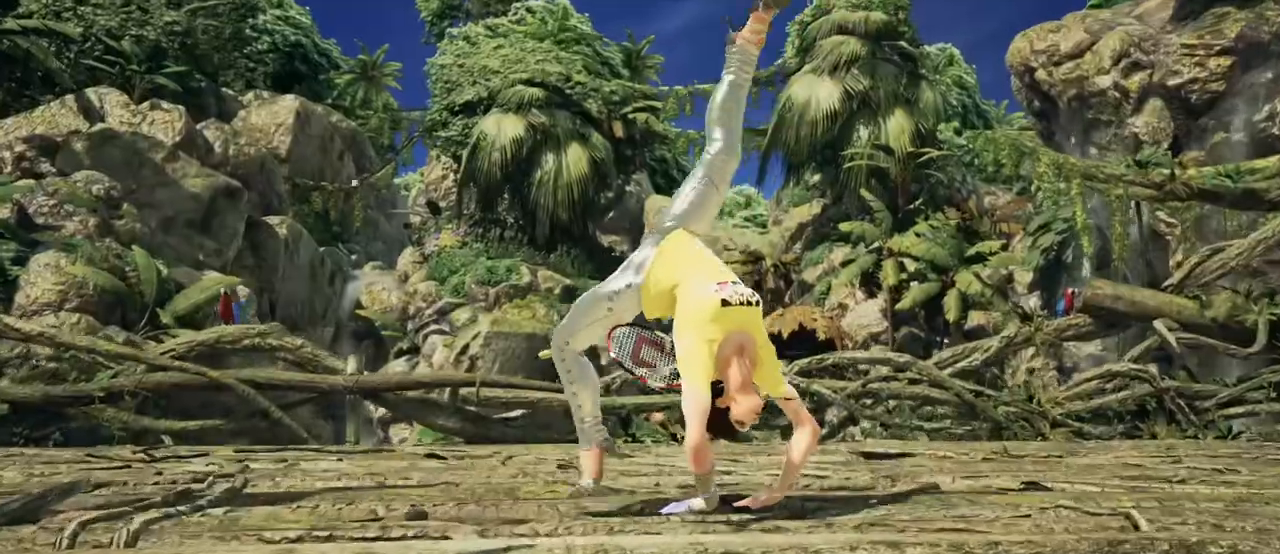
{"buttons": [], "left_stick": "center", "events": []}
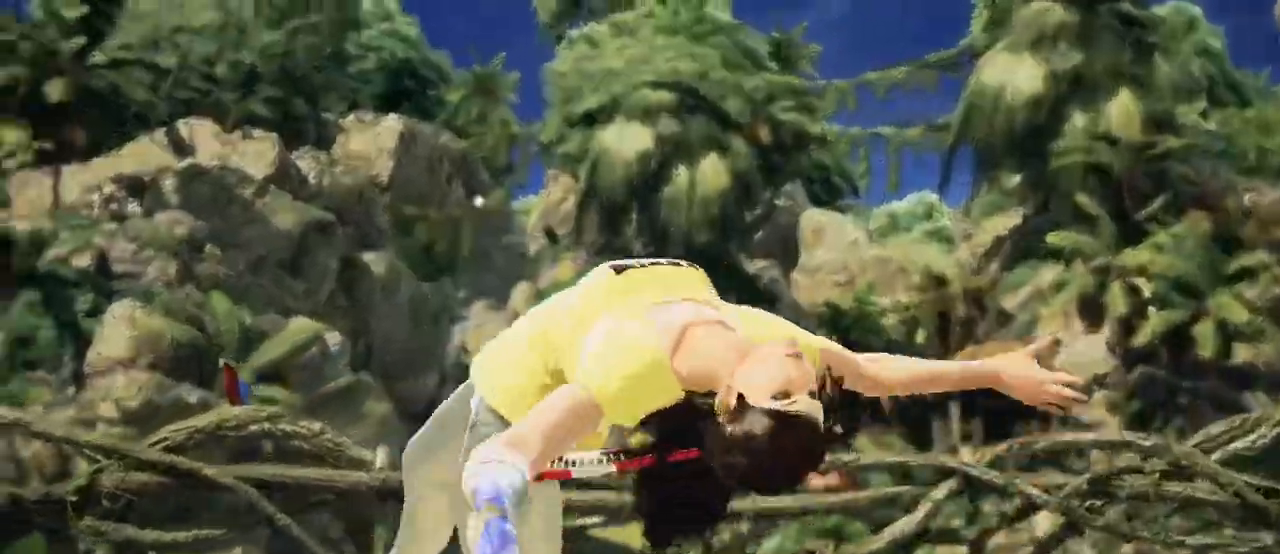
{"buttons": [], "left_stick": "down", "events": [[217, "left_stick", "right"], [283, "left_stick", "center"], [433, "left_stick", "down"]]}
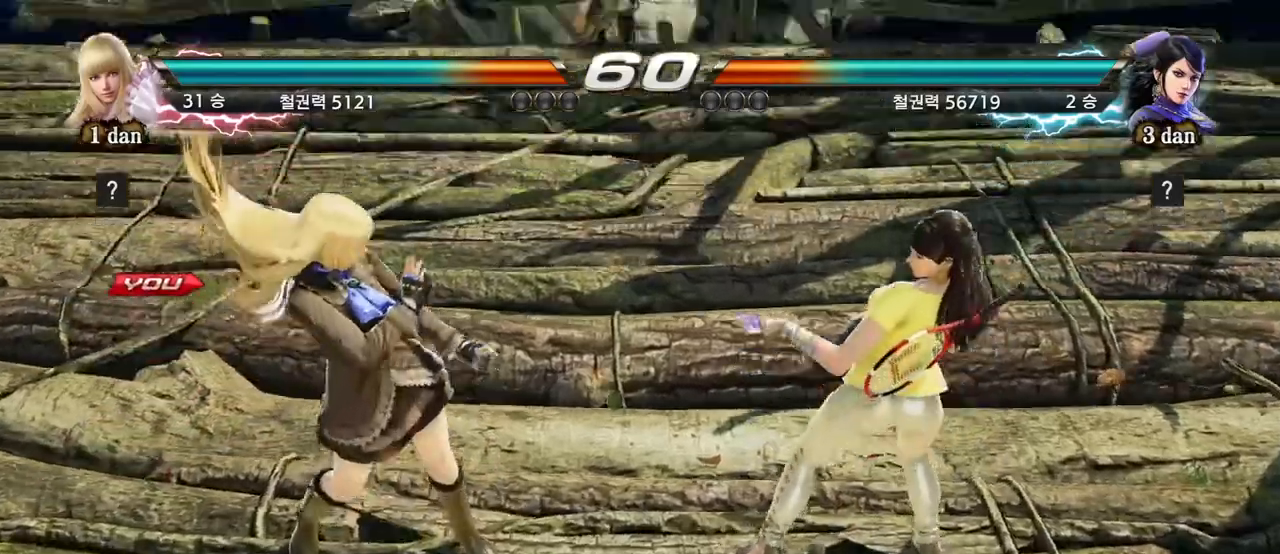
{"buttons": [], "left_stick": "down", "events": [[100, "left_stick", "right"], [217, "left_stick", "center"], [317, "left_stick", "left"], [400, "left_stick", "down"]]}
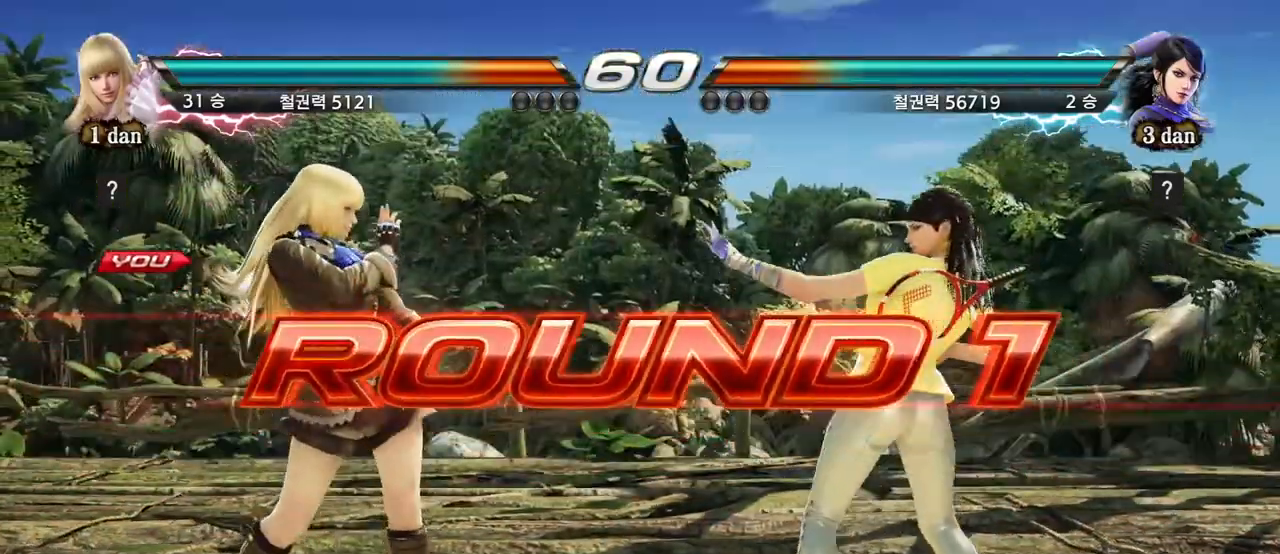
{"buttons": [], "left_stick": "right", "events": [[17, "left_stick", "right"], [133, "left_stick", "center"], [233, "left_stick", "left"], [317, "left_stick", "down"], [450, "left_stick", "right"]]}
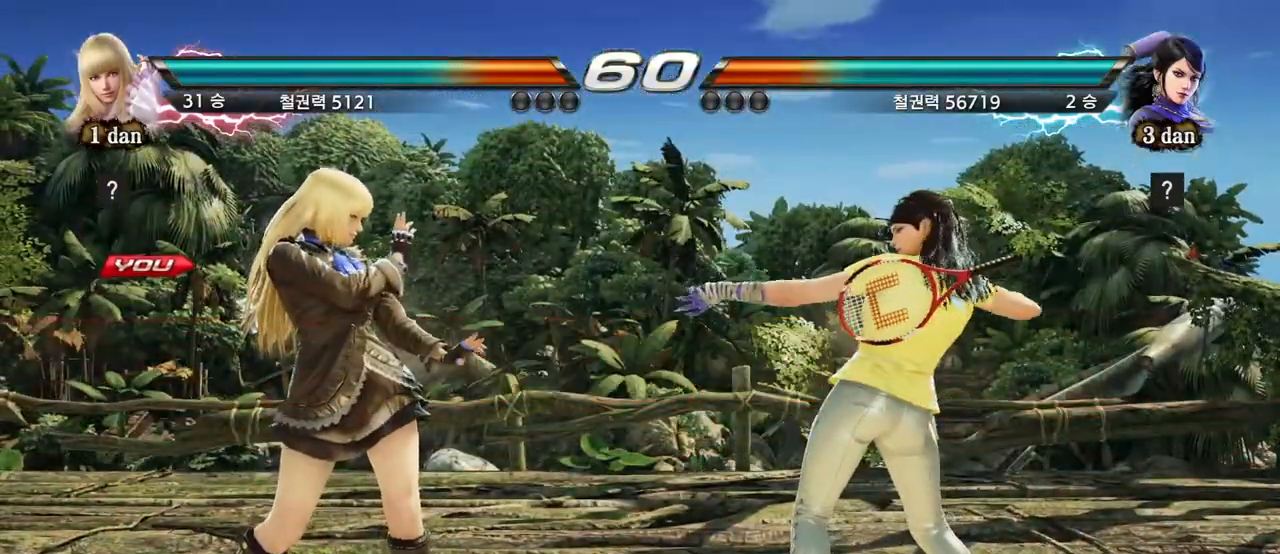
{"buttons": [], "left_stick": "right", "events": [[83, "left_stick", "center"], [183, "left_stick", "left"], [233, "left_stick", "down"], [383, "left_stick", "right"]]}
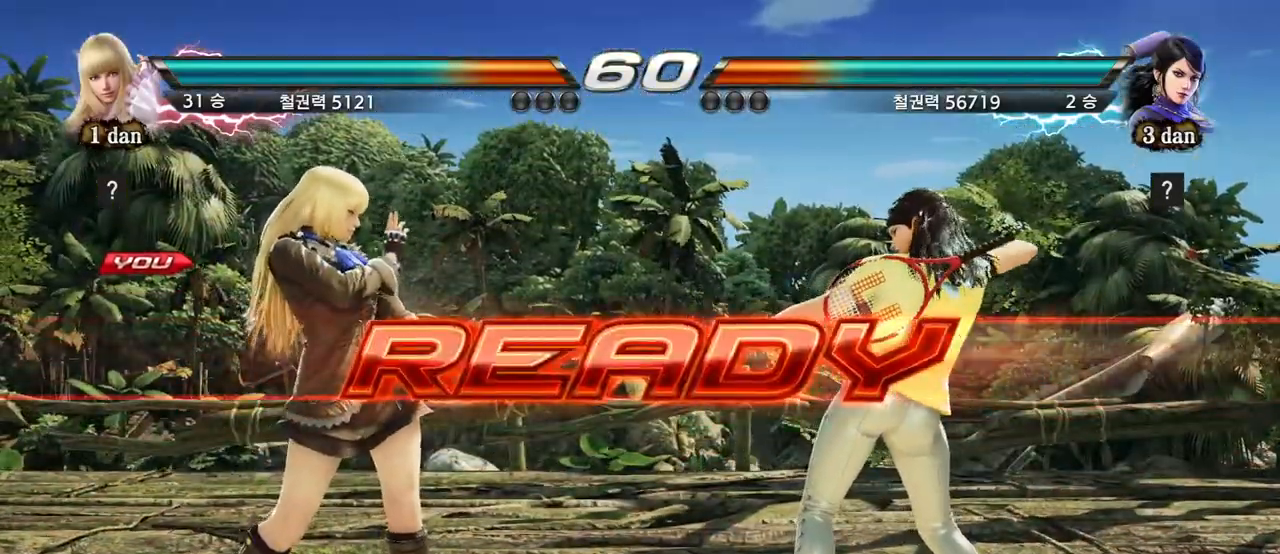
{"buttons": [], "left_stick": "center", "events": [[33, "left_stick", "center"]]}
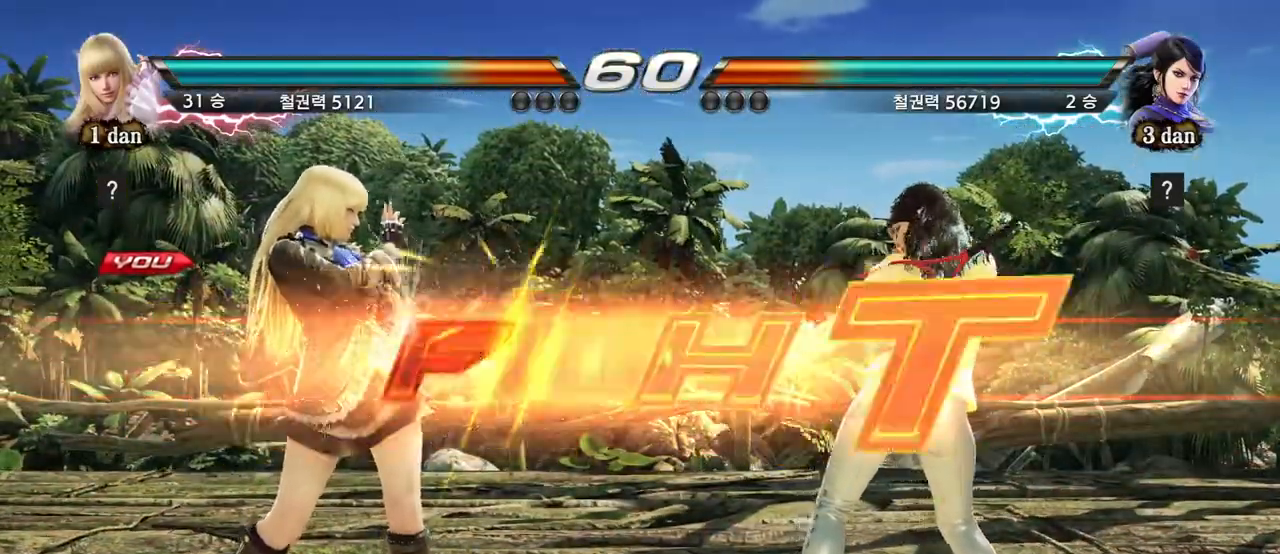
{"buttons": ["CIRCLE"], "left_stick": "down-right", "events": [[417, "left_stick", "down-right"], [450, "CIRCLE", "down"], [467, "R2", "down"], [483, "R2", "up"]]}
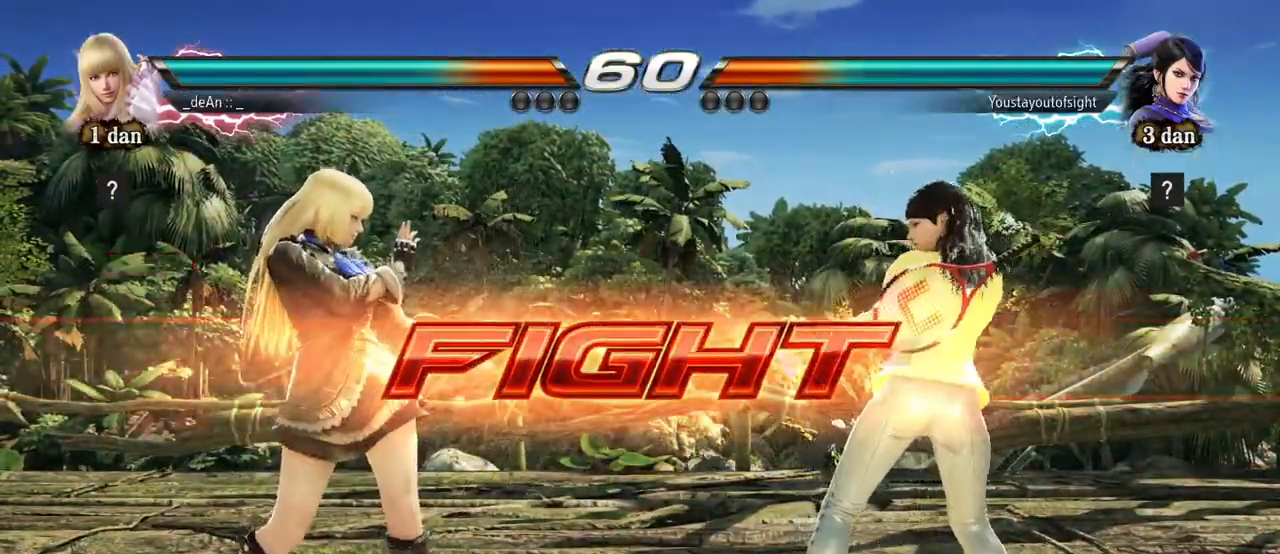
{"buttons": ["CIRCLE"], "left_stick": "center", "events": [[50, "CIRCLE", "up"], [100, "CIRCLE", "down"], [100, "left_stick", "center"]]}
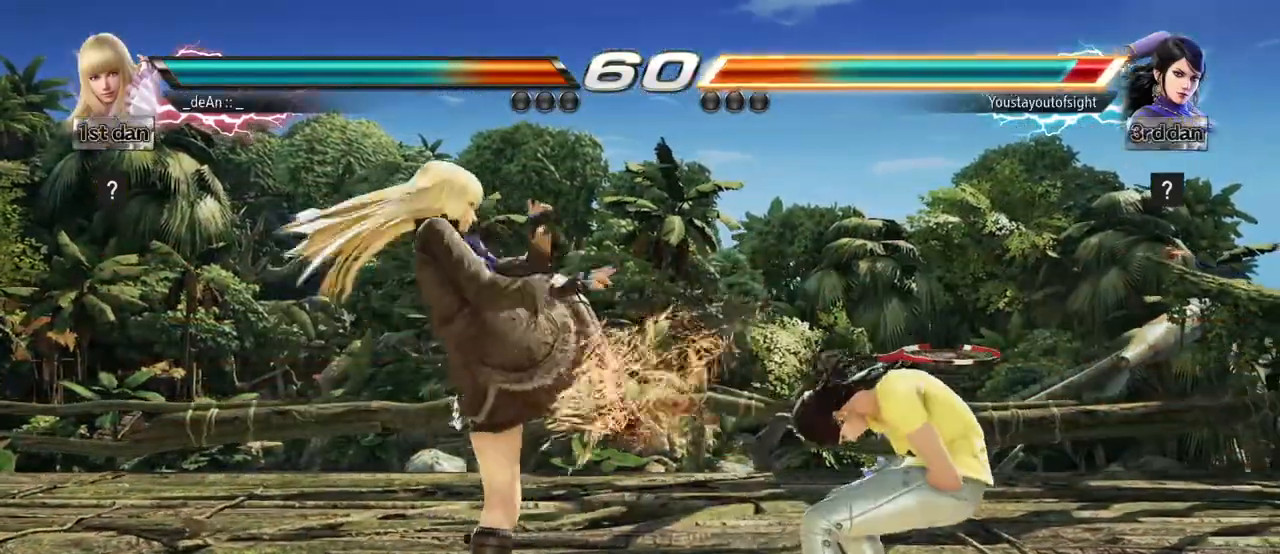
{"buttons": [], "left_stick": "center", "events": [[417, "CIRCLE", "up"]]}
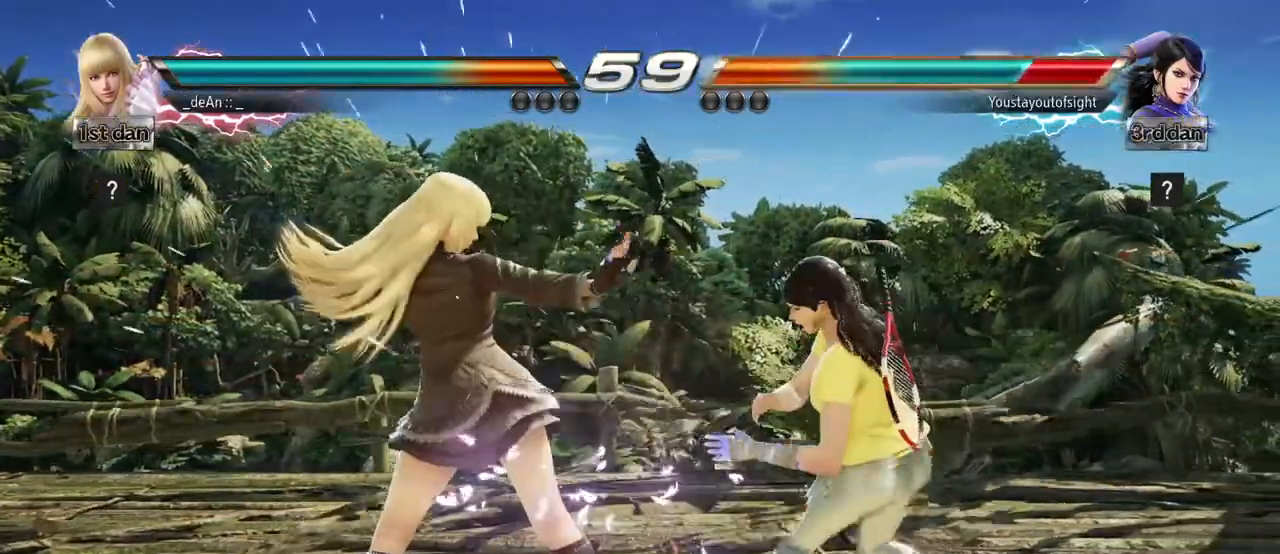
{"buttons": [], "left_stick": "center", "events": [[167, "SQUARE", "down"], [333, "SQUARE", "up"]]}
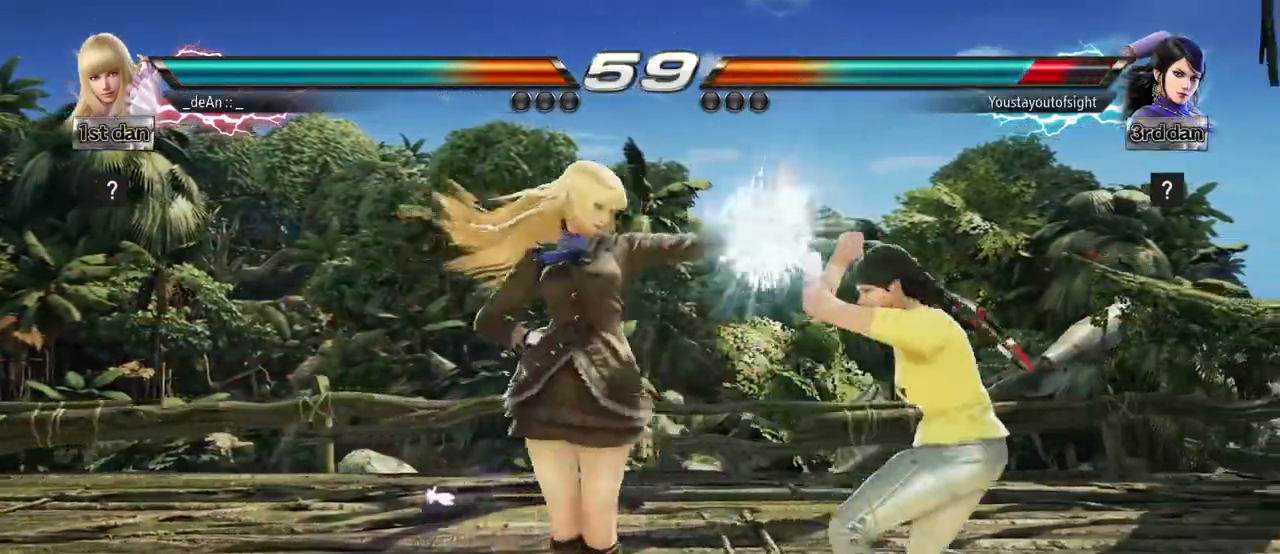
{"buttons": [], "left_stick": "center", "events": [[150, "left_stick", "up-right"], [167, "CROSS", "down"], [283, "CROSS", "up"], [367, "left_stick", "center"]]}
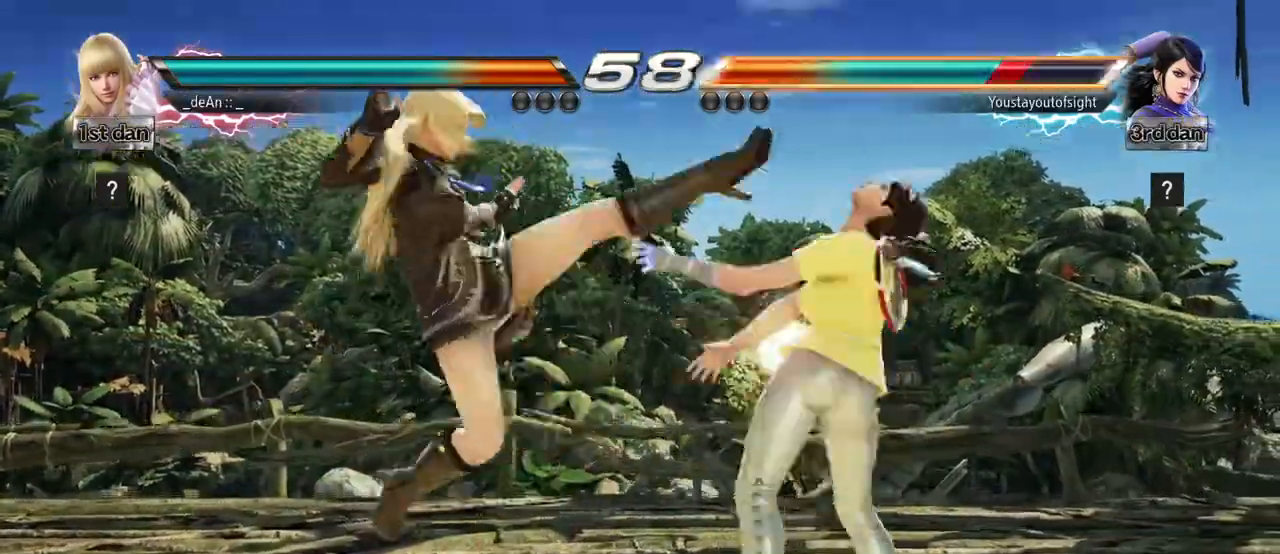
{"buttons": ["SQUARE"], "left_stick": "down-left", "events": [[367, "left_stick", "down-left"], [417, "SQUARE", "down"]]}
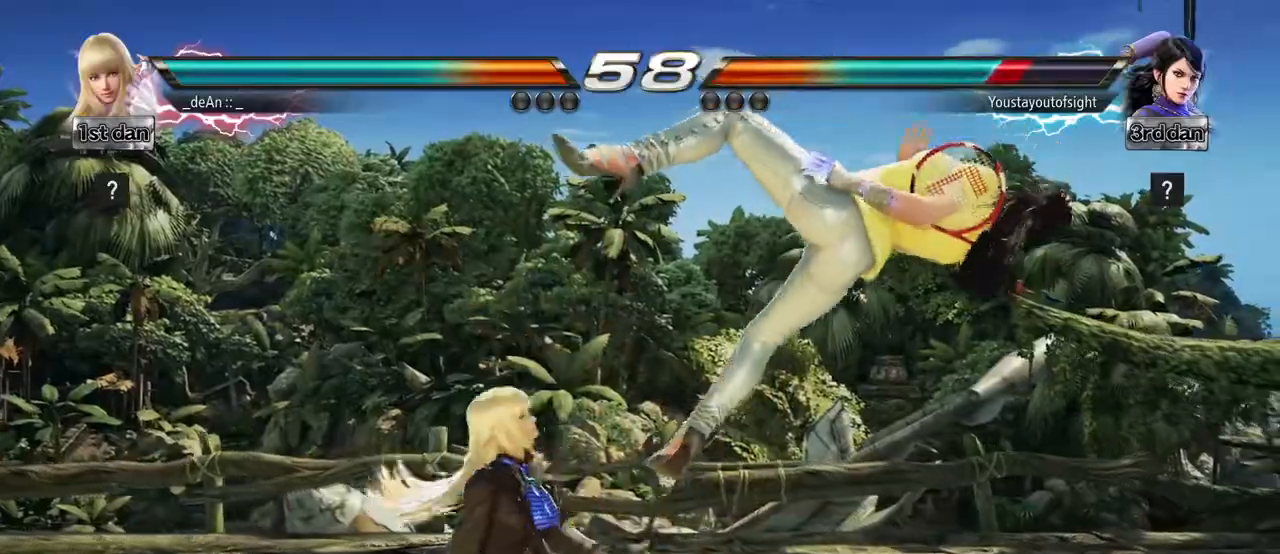
{"buttons": ["TRIANGLE"], "left_stick": "center", "events": [[67, "SQUARE", "up"], [100, "left_stick", "center"], [417, "TRIANGLE", "down"], [433, "R1", "down"], [450, "R1", "up"]]}
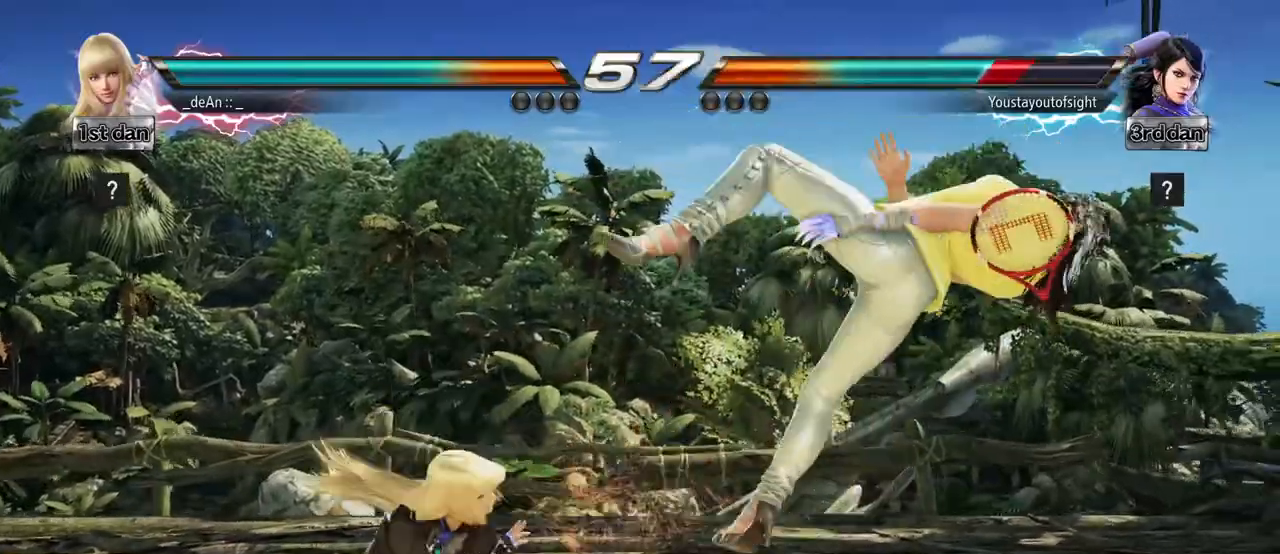
{"buttons": [], "left_stick": "center", "events": [[67, "TRIANGLE", "up"]]}
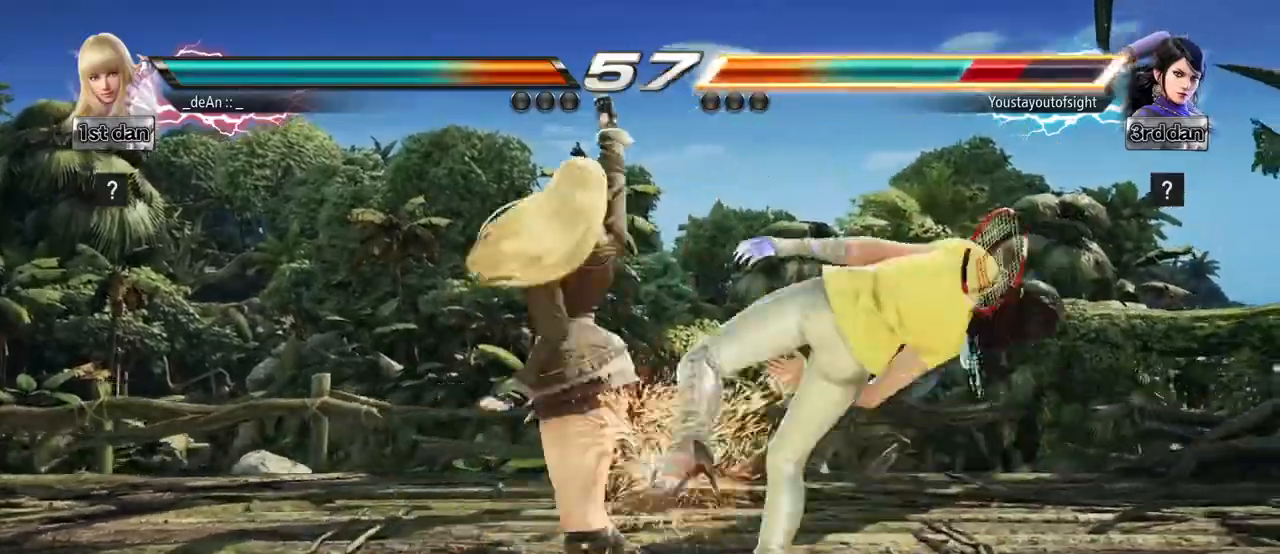
{"buttons": [], "left_stick": "center", "events": [[183, "SQUARE", "down"], [317, "TRIANGLE", "down"], [433, "SQUARE", "up"], [483, "TRIANGLE", "up"]]}
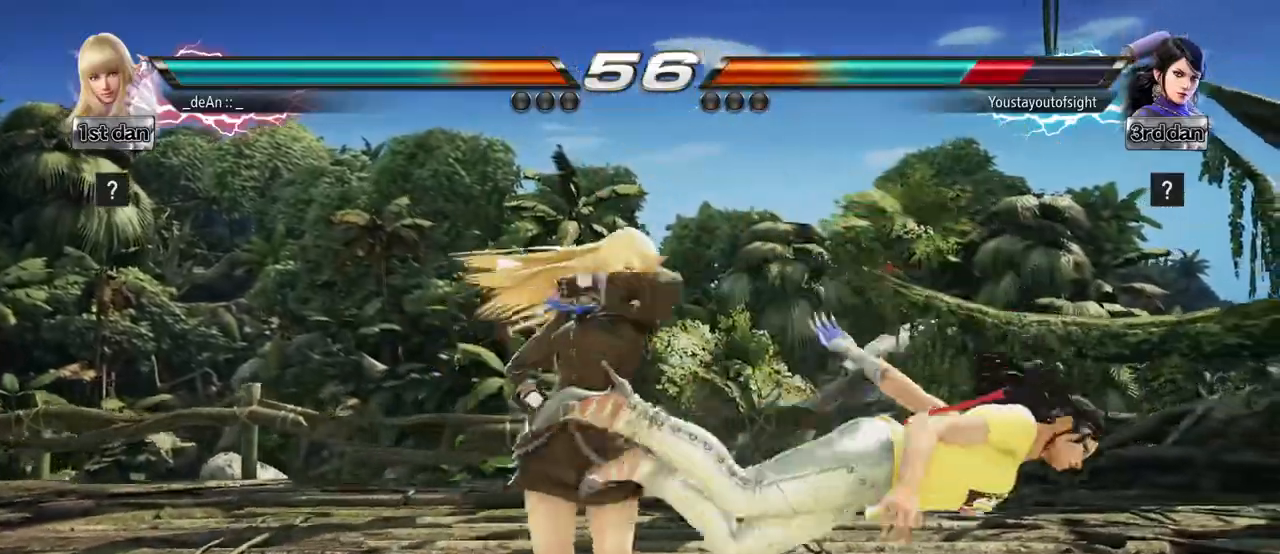
{"buttons": ["TRIANGLE"], "left_stick": "down", "events": [[433, "left_stick", "down"], [483, "TRIANGLE", "down"]]}
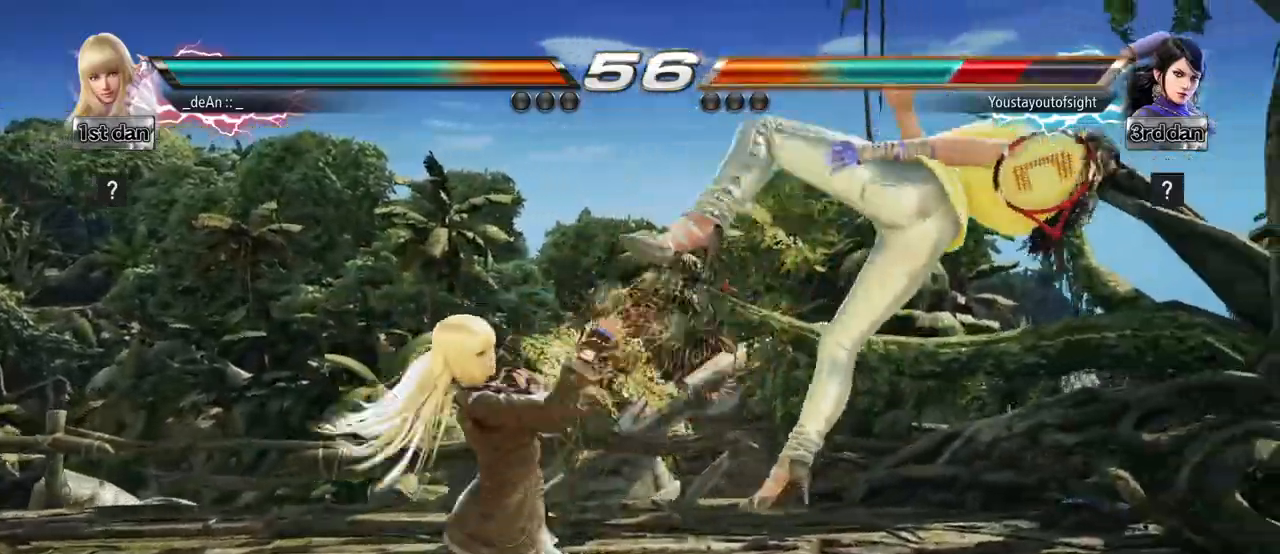
{"buttons": [], "left_stick": "down", "events": [[67, "TRIANGLE", "up"], [133, "TRIANGLE", "down"], [383, "TRIANGLE", "up"], [417, "CROSS", "down"], [500, "CROSS", "up"]]}
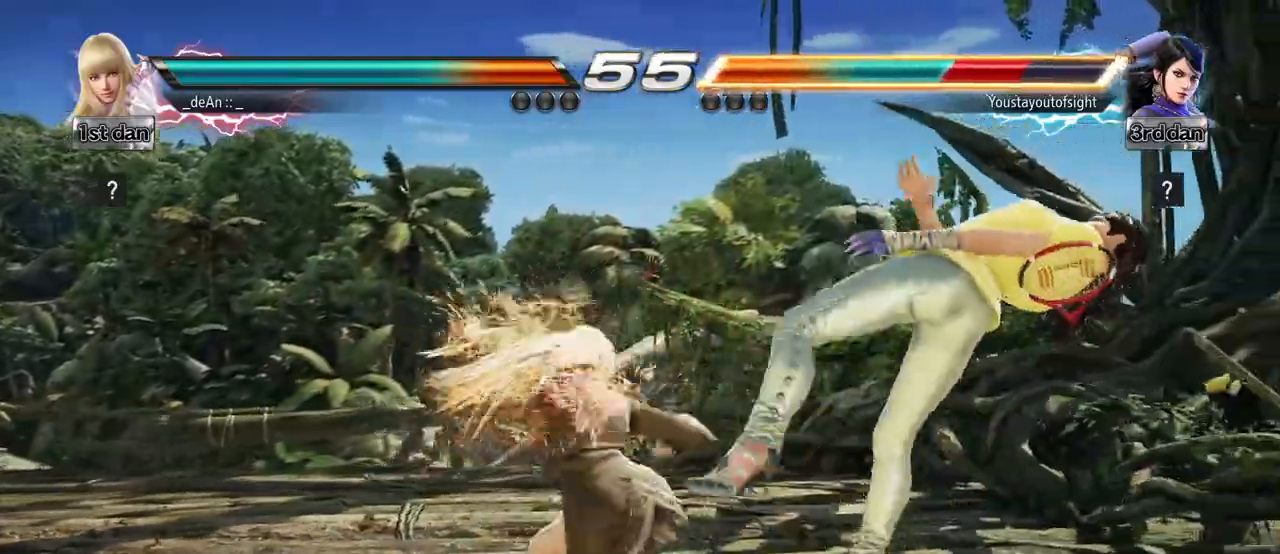
{"buttons": ["CROSS"], "left_stick": "down", "events": [[83, "CROSS", "down"]]}
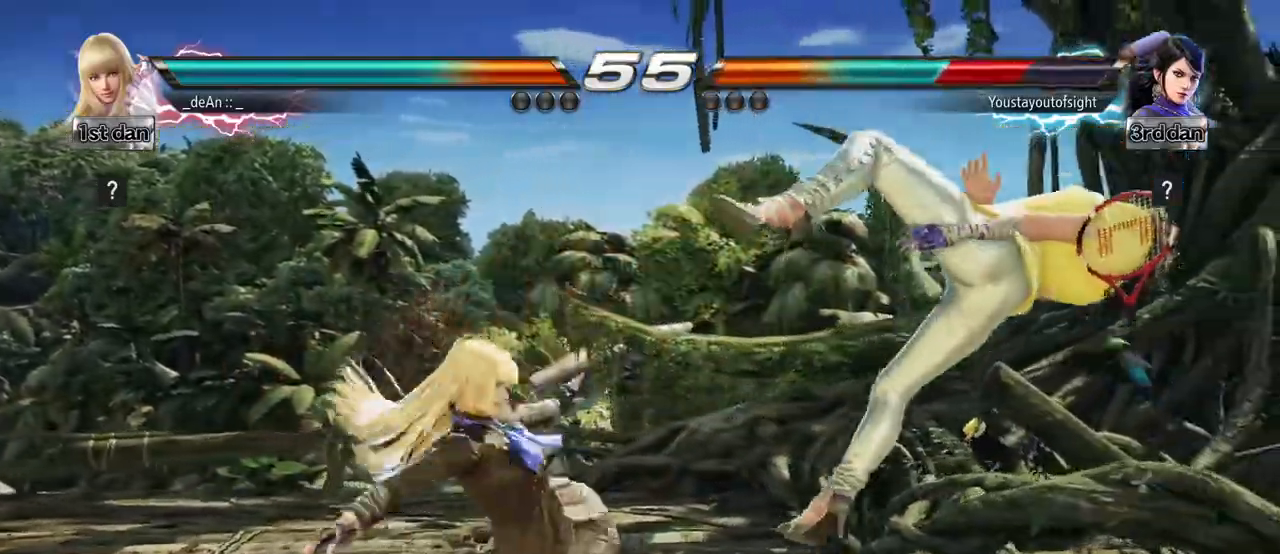
{"buttons": [], "left_stick": "center", "events": [[83, "left_stick", "center"], [117, "CROSS", "up"]]}
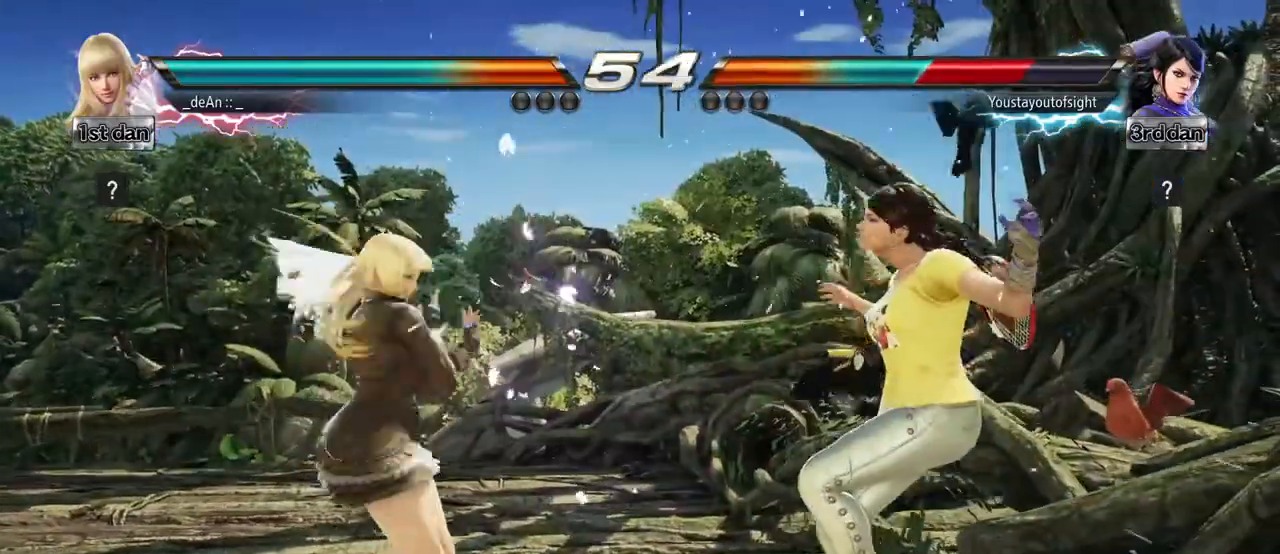
{"buttons": [], "left_stick": "center"}
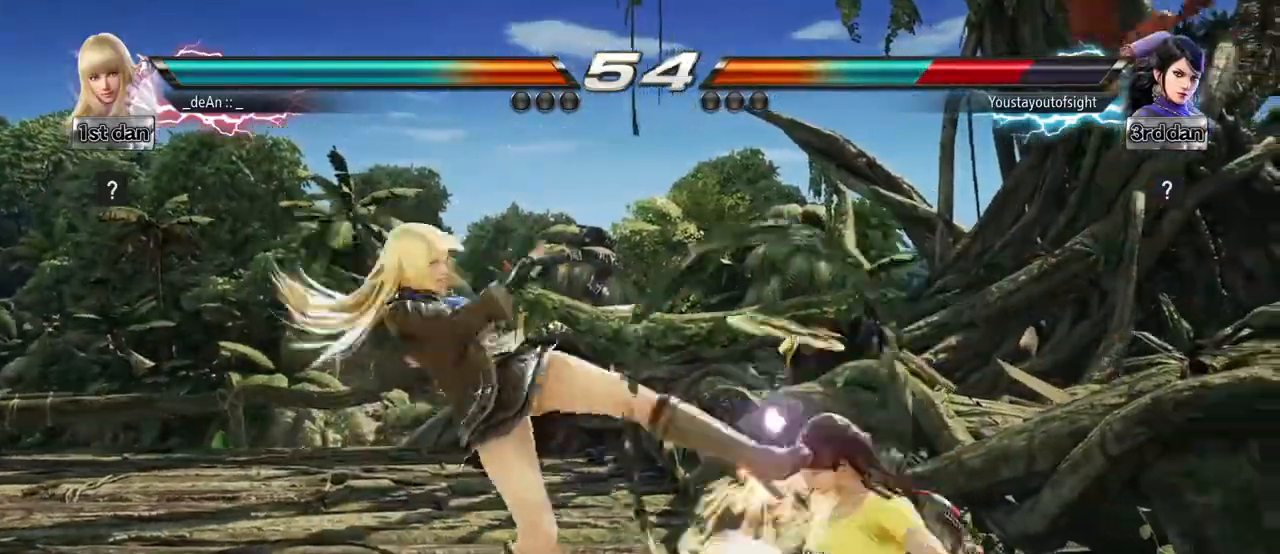
{"buttons": [], "left_stick": "center", "events": [[300, "left_stick", "up"], [417, "left_stick", "center"]]}
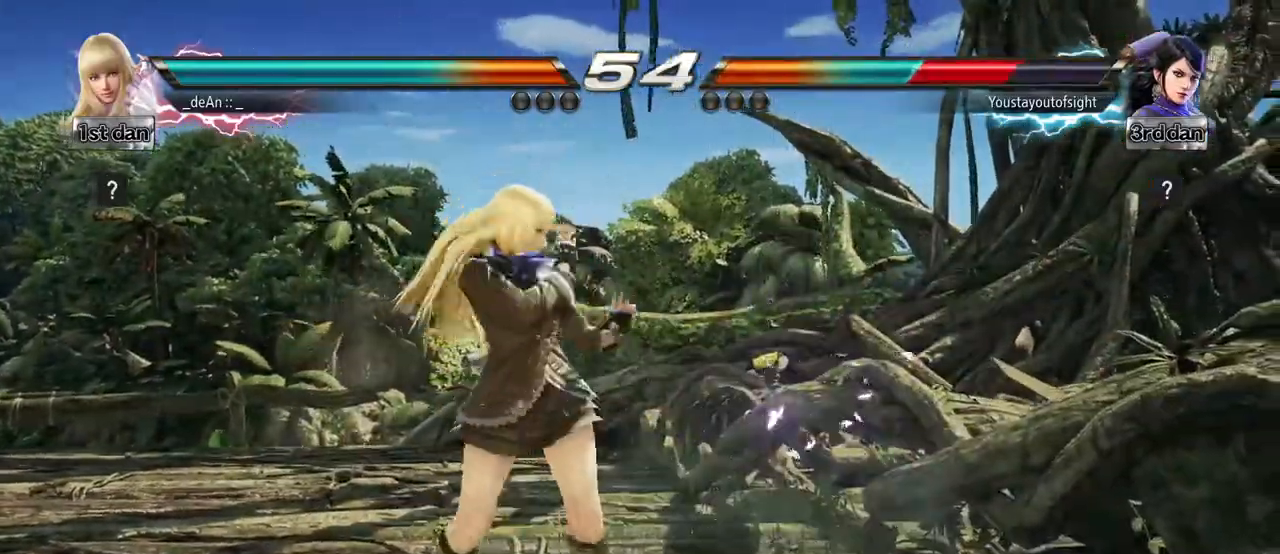
{"buttons": [], "left_stick": "center", "events": [[167, "left_stick", "down-right"], [183, "CROSS", "down"], [283, "CROSS", "up"], [333, "left_stick", "center"]]}
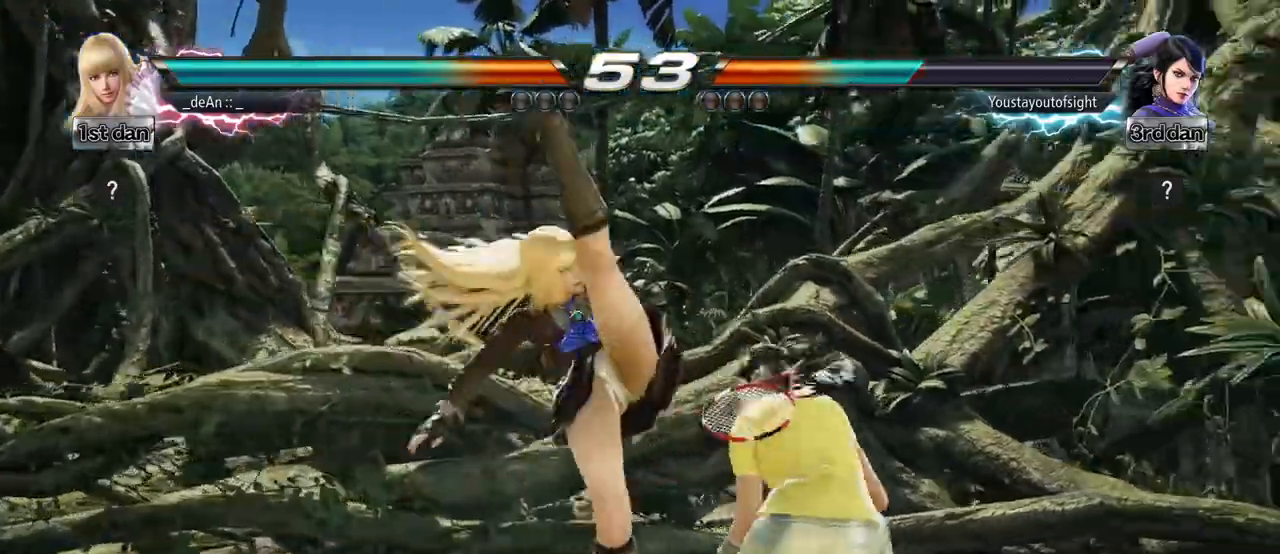
{"buttons": [], "left_stick": "down-right", "events": [[467, "left_stick", "down-right"]]}
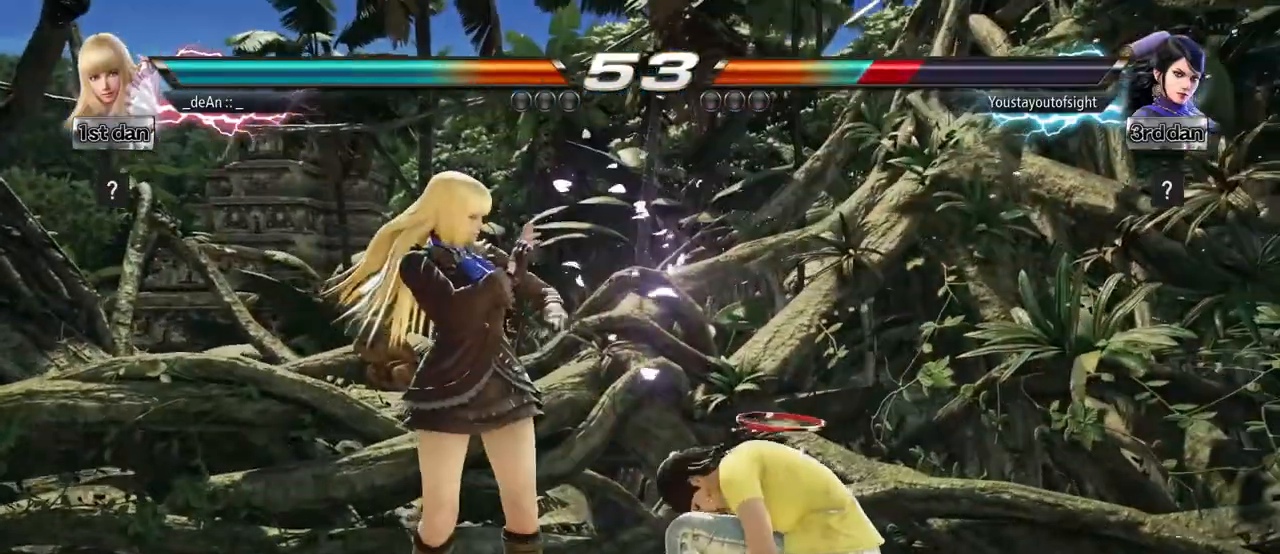
{"buttons": [], "left_stick": "center", "events": [[17, "SQUARE", "down"], [17, "TRIANGLE", "down"], [83, "SQUARE", "up"], [100, "TRIANGLE", "up"], [200, "left_stick", "center"]]}
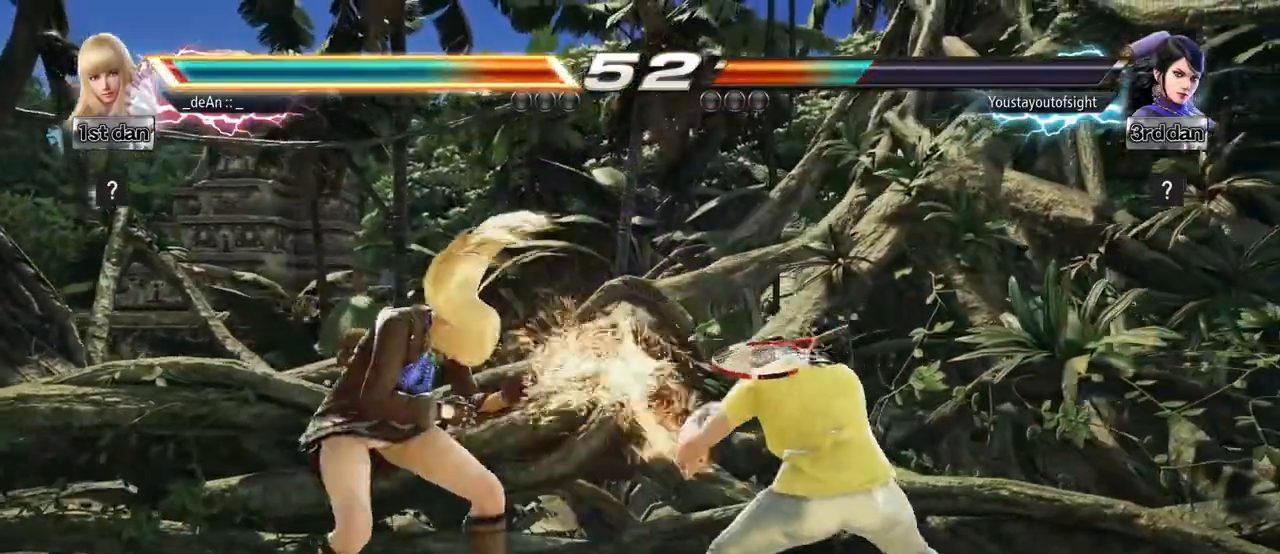
{"buttons": [], "left_stick": "left", "events": [[117, "SQUARE", "down"], [283, "SQUARE", "up"], [367, "left_stick", "left"]]}
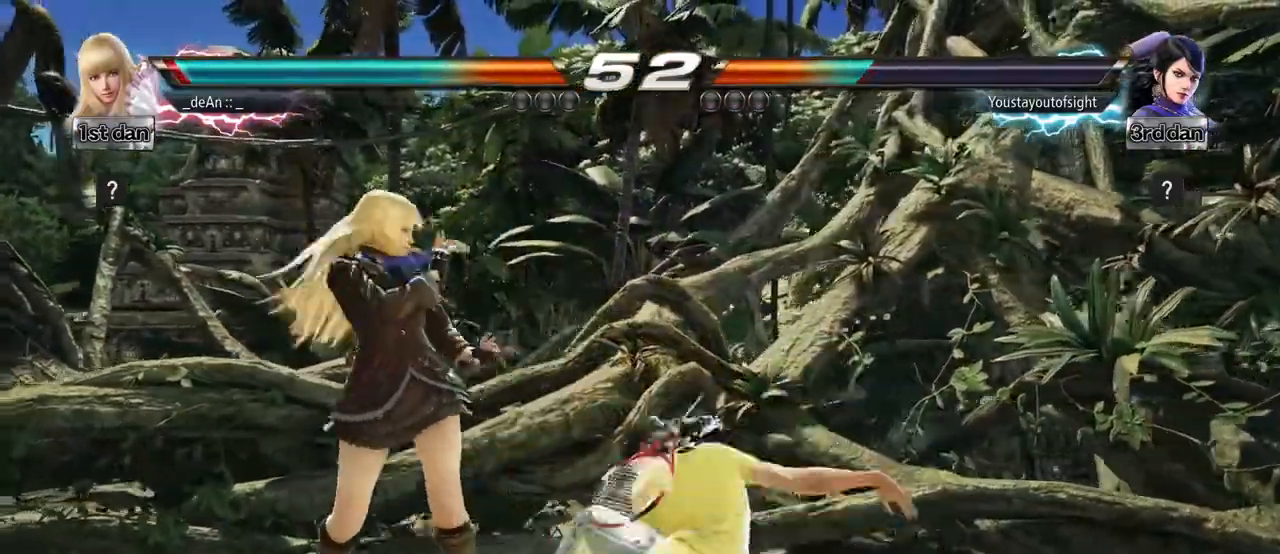
{"buttons": ["SQUARE"], "left_stick": "center", "events": [[367, "left_stick", "center"], [467, "SQUARE", "down"]]}
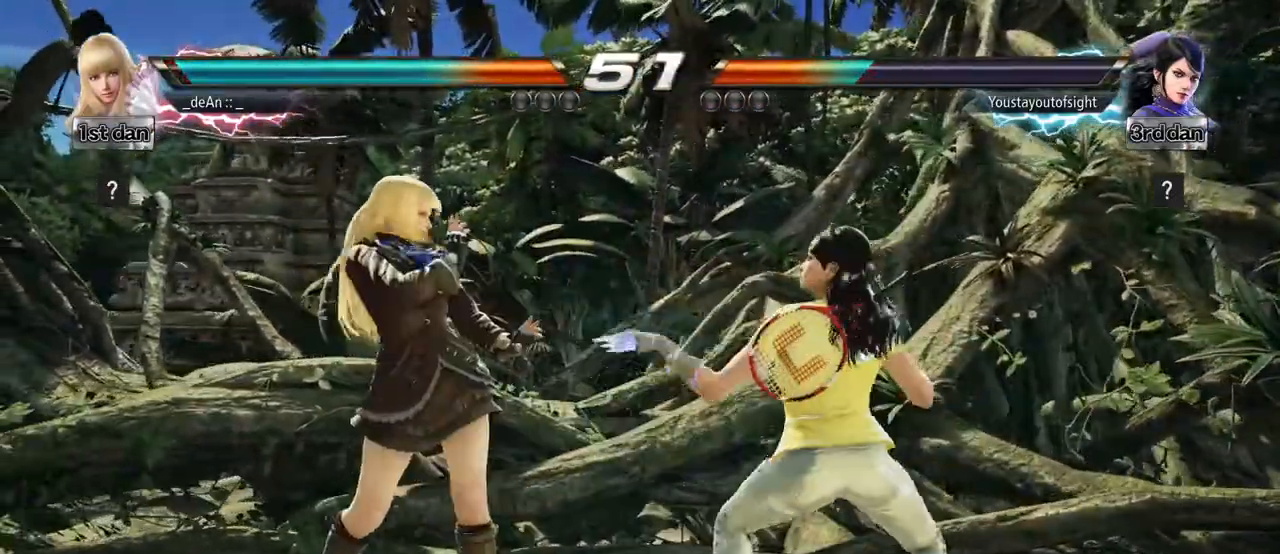
{"buttons": [], "left_stick": "center", "events": [[50, "TRIANGLE", "down"], [133, "SQUARE", "up"], [183, "TRIANGLE", "up"]]}
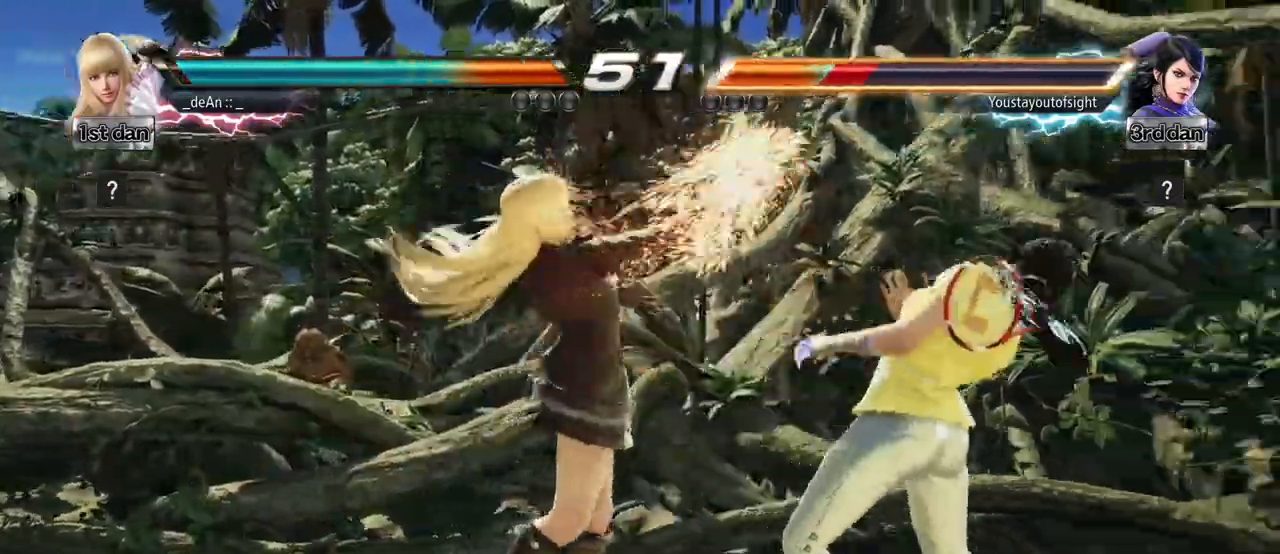
{"buttons": [], "left_stick": "center", "events": [[33, "left_stick", "down-right"], [117, "SQUARE", "down"], [250, "SQUARE", "up"], [317, "left_stick", "center"]]}
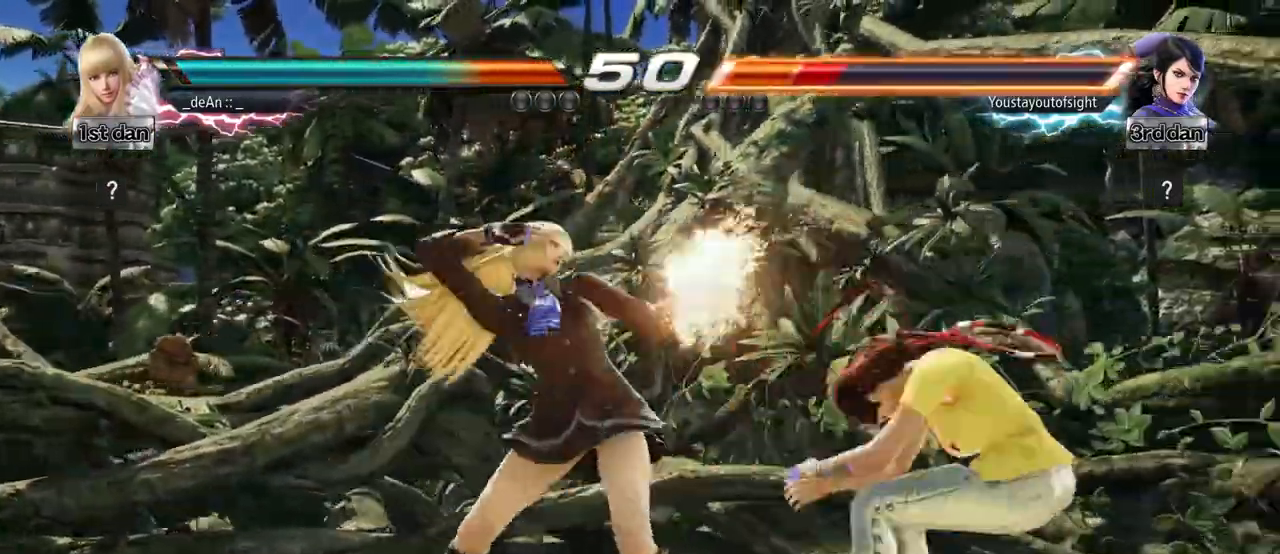
{"buttons": [], "left_stick": "center", "events": [[217, "left_stick", "down-right"], [233, "CROSS", "down"], [383, "CROSS", "up"], [450, "left_stick", "center"]]}